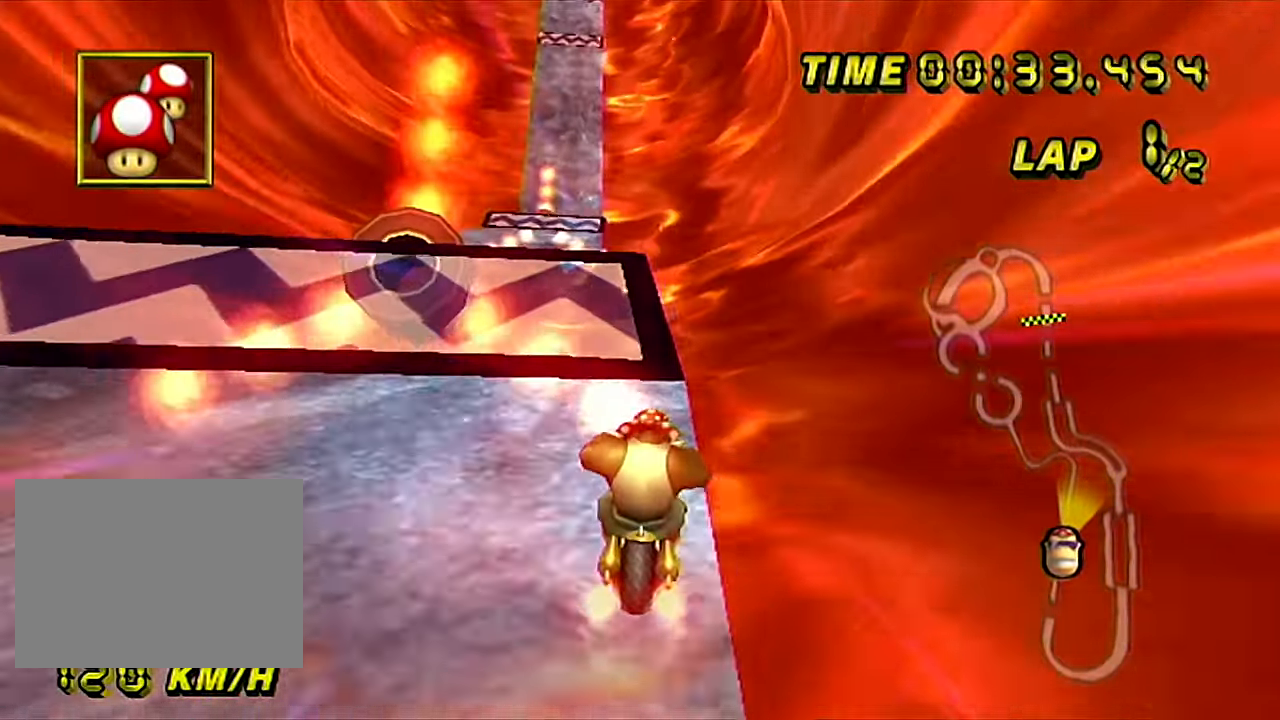
Gameplay with a controller (Nintendo layout); each line is a JSON object with the inputs held at the frame after it. "events" lists button and stick changes between this image and that frame as [ms after this image, input, new state], when the widget could be followed in between. Not read: B C_DOWN C_LEFT C_RIGHT C_UP L3 R3 Z.
{"buttons": ["A", "R1"], "left_stick": "up-left", "events": [[150, "R1", "down"], [150, "left_stick", "left"], [434, "left_stick", "up-left"]]}
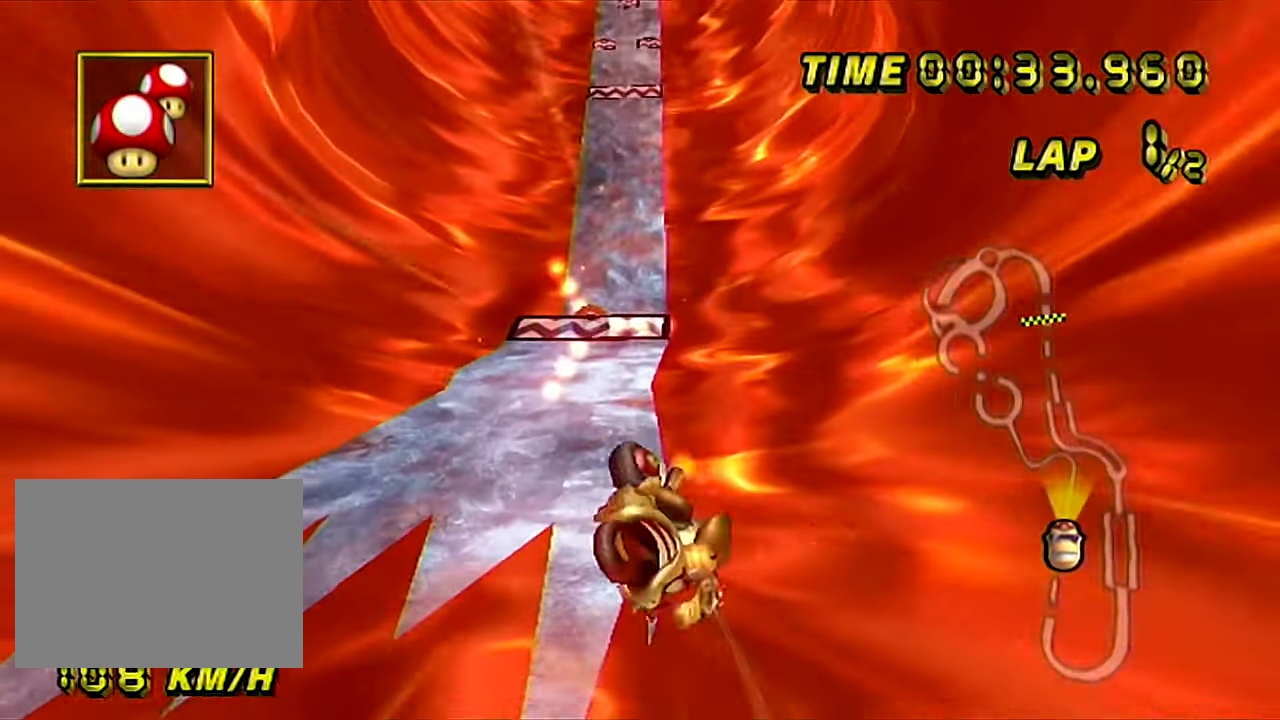
{"buttons": ["A"], "left_stick": "up", "events": [[50, "R1", "up"], [83, "left_stick", "up"]]}
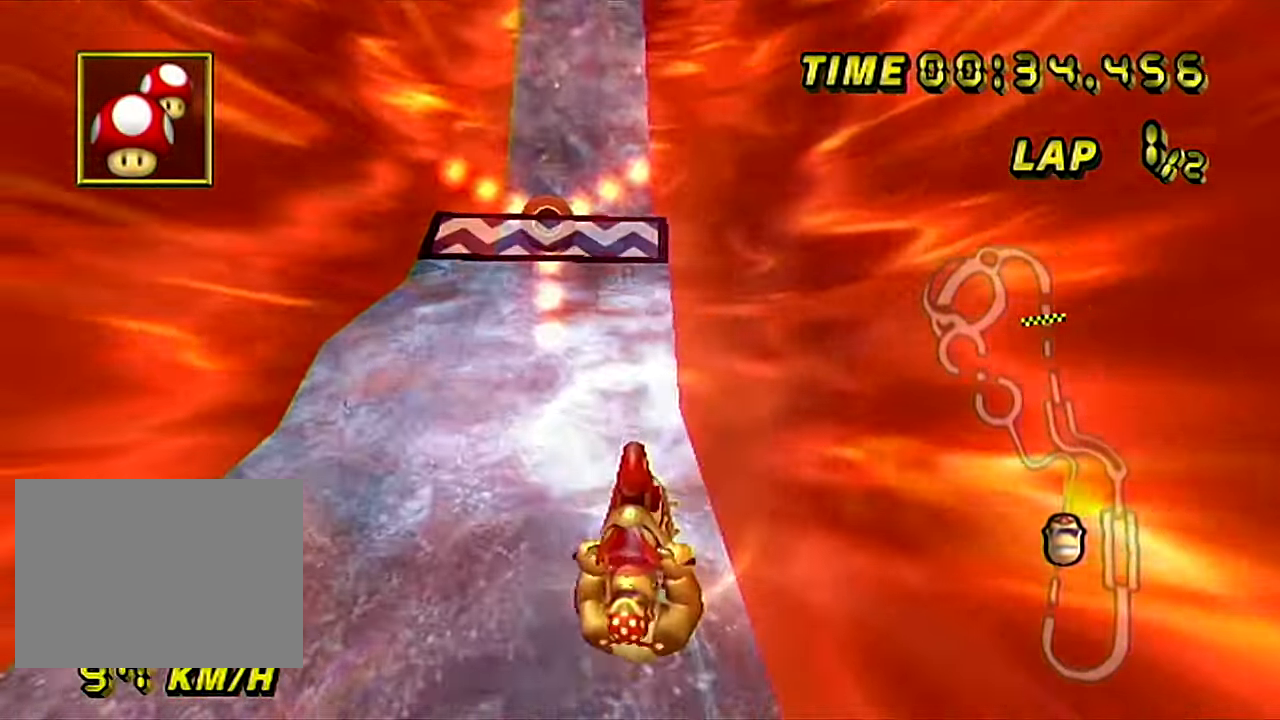
{"buttons": ["A", "R1"], "left_stick": "left", "events": [[100, "R1", "down"], [184, "left_stick", "up-left"], [334, "left_stick", "left"]]}
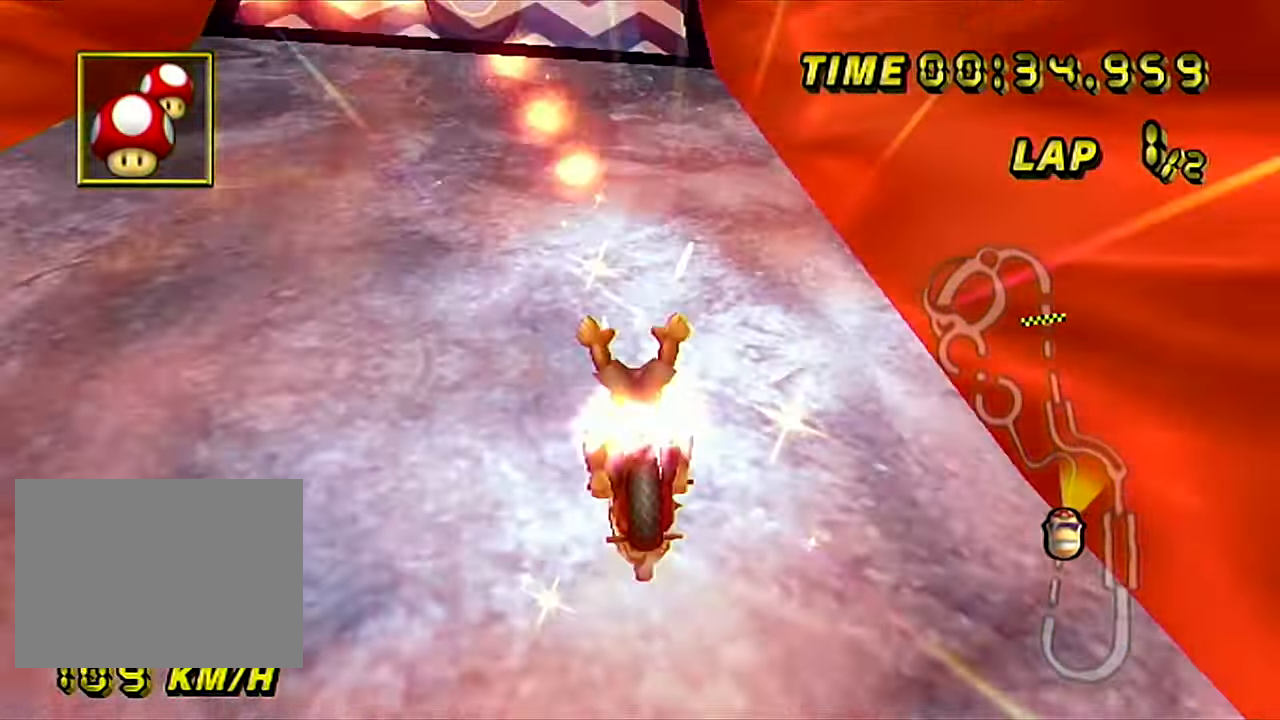
{"buttons": ["A", "R1"], "left_stick": "center", "events": [[33, "R1", "up"], [83, "left_stick", "center"], [250, "left_stick", "left"], [383, "left_stick", "center"], [417, "R1", "down"]]}
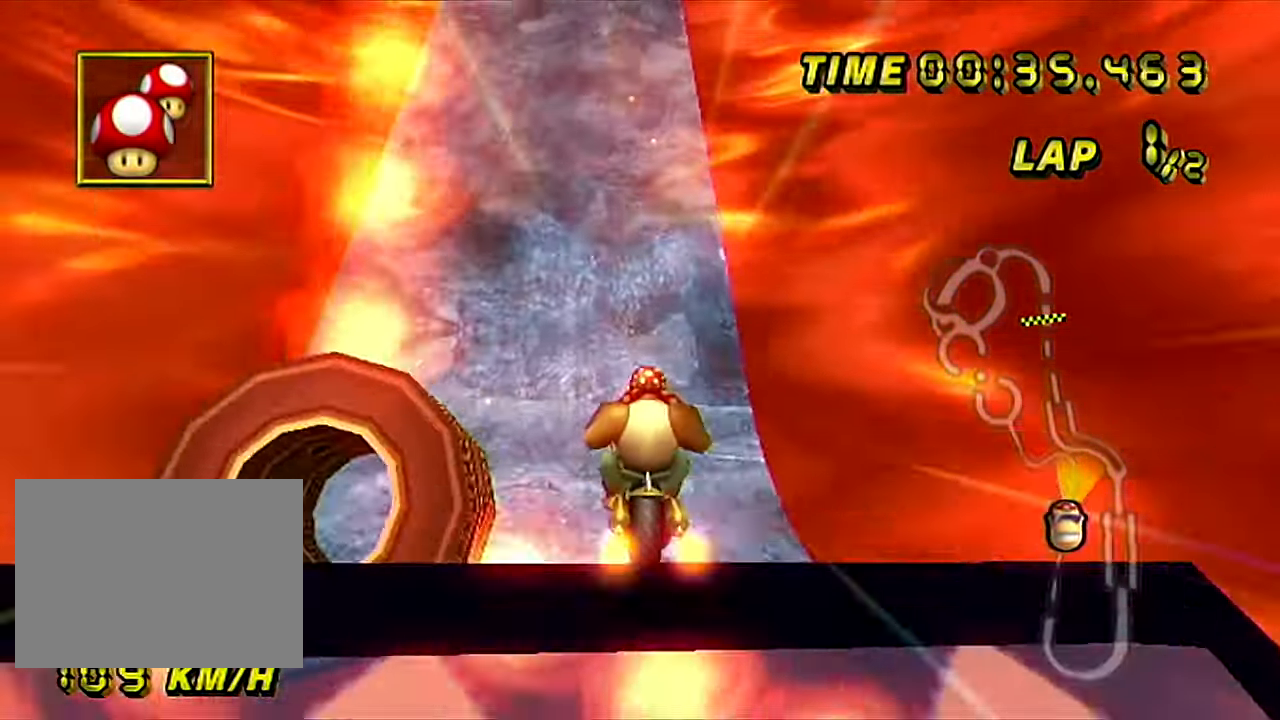
{"buttons": ["A"], "left_stick": "center", "events": [[67, "DPAD_DOWN", "down"], [83, "R1", "up"], [100, "DPAD_DOWN", "up"], [267, "left_stick", "left"], [334, "left_stick", "center"]]}
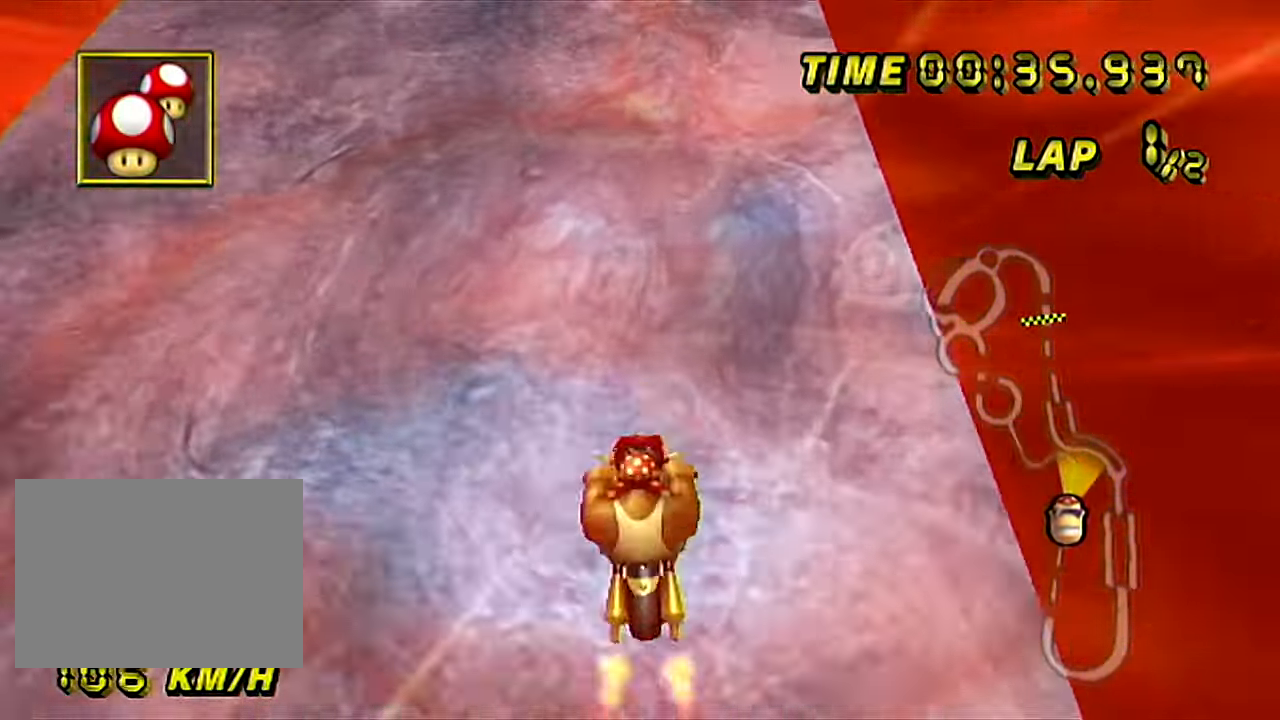
{"buttons": ["A"], "left_stick": "center", "events": []}
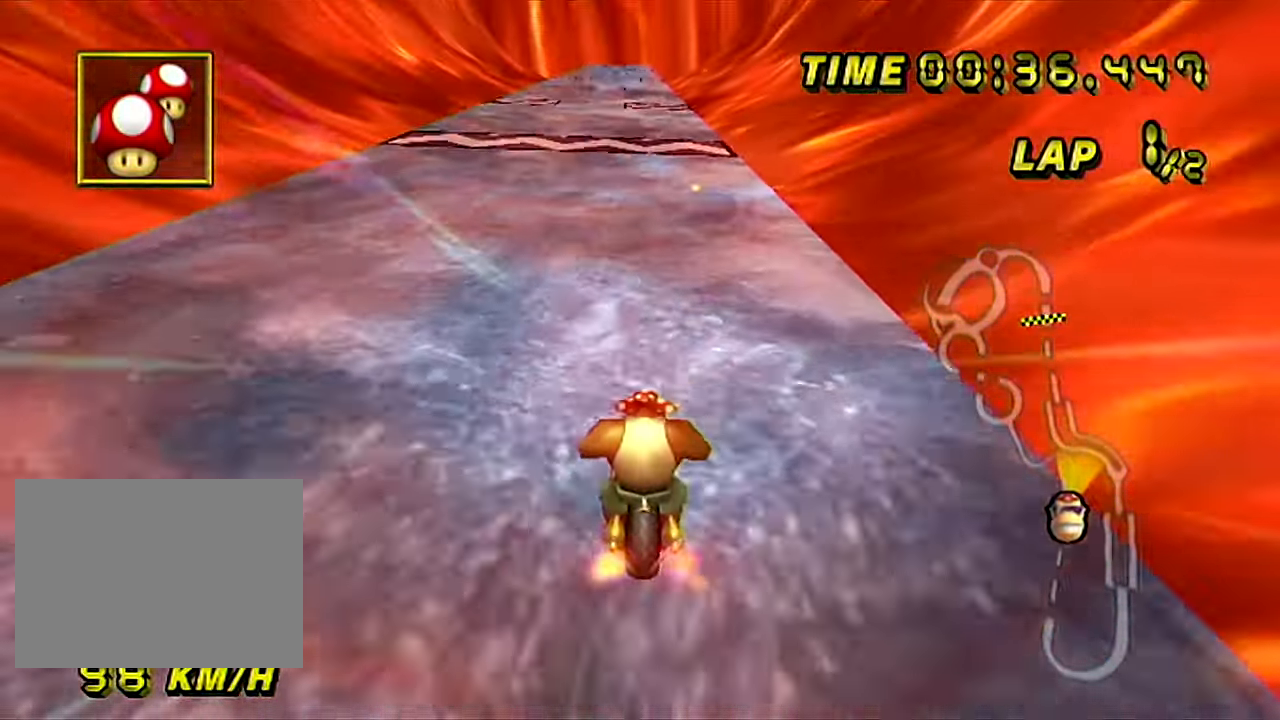
{"buttons": ["A"], "left_stick": "center", "events": []}
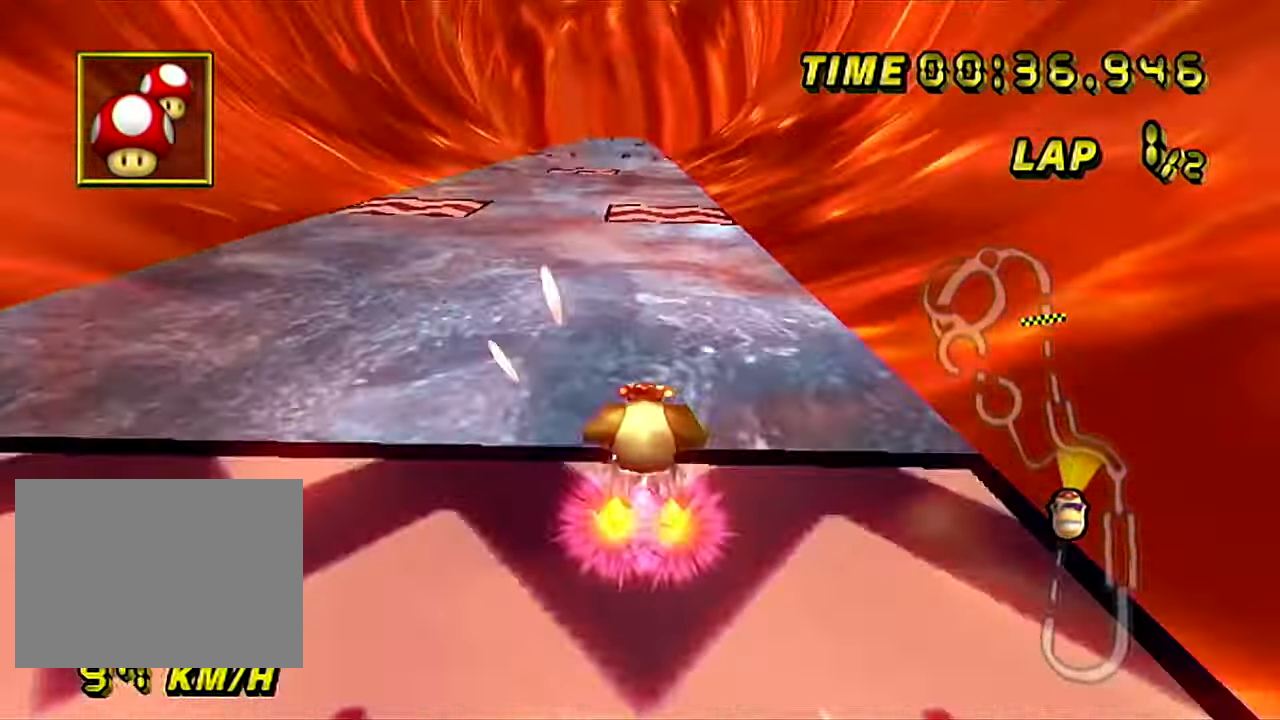
{"buttons": ["A", "DPAD_UP"], "left_stick": "center"}
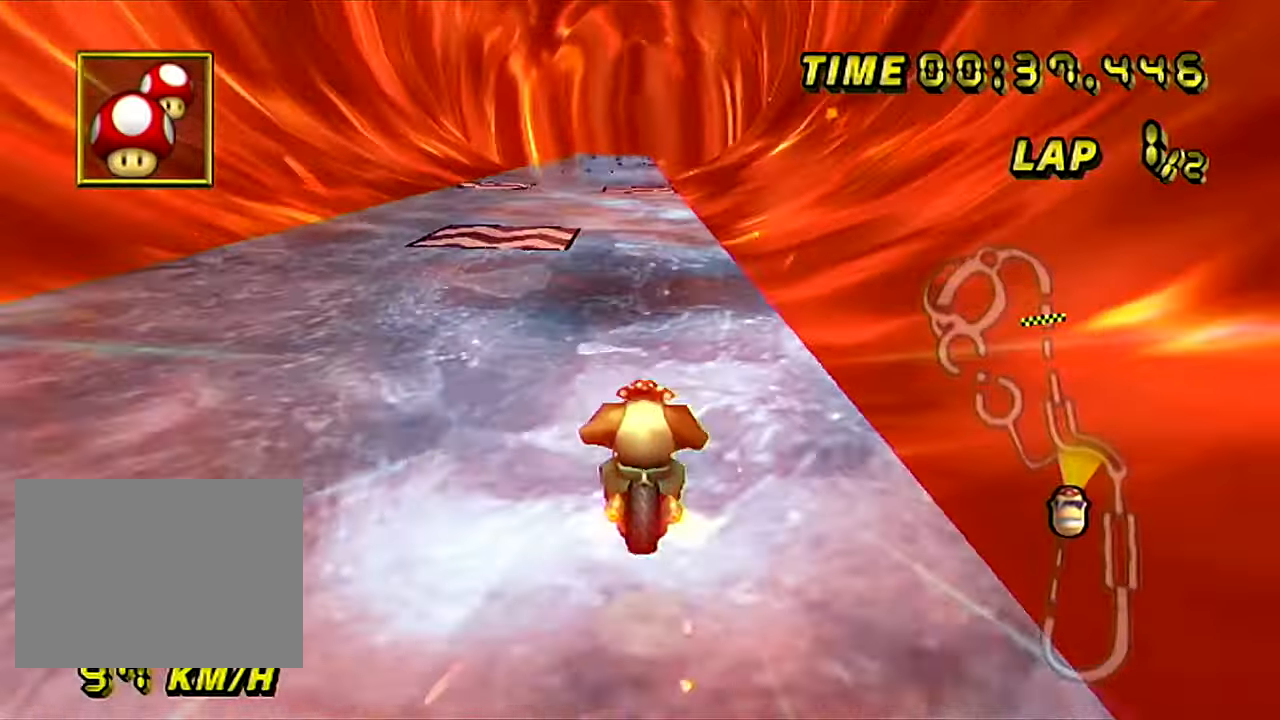
{"buttons": ["A"], "left_stick": "center"}
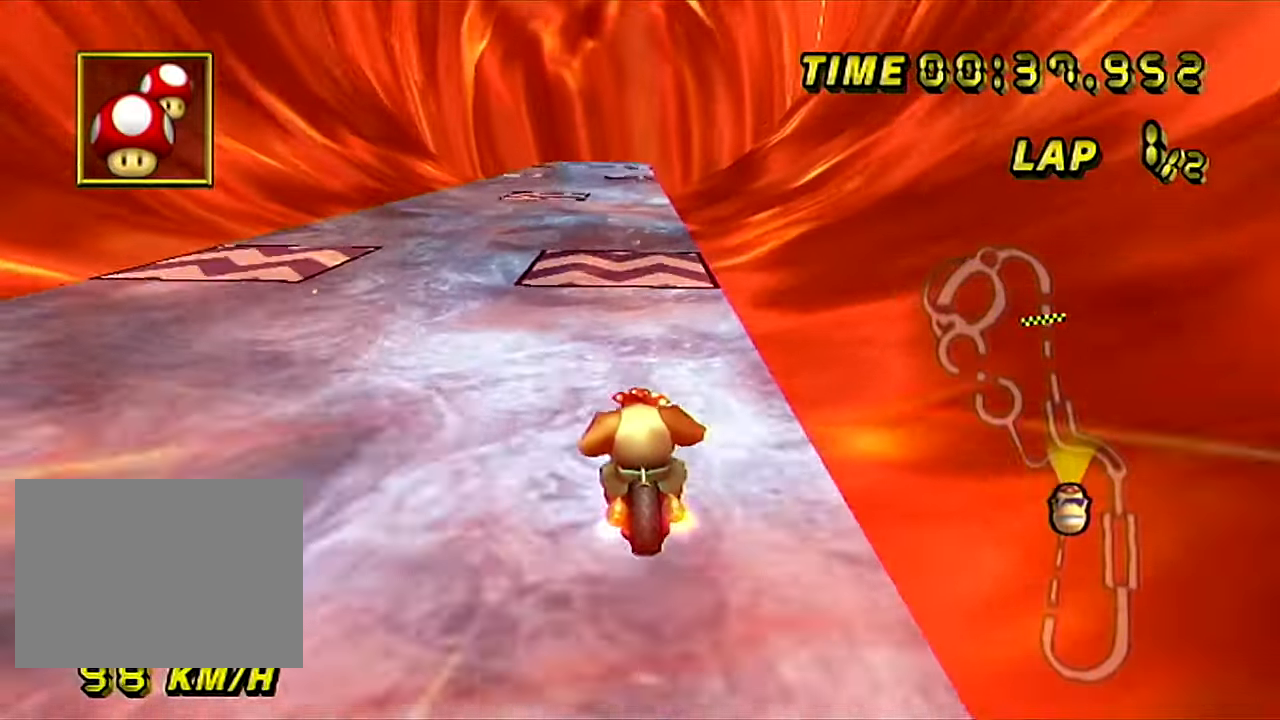
{"buttons": ["A"], "left_stick": "center", "events": [[250, "left_stick", "right"], [317, "left_stick", "center"]]}
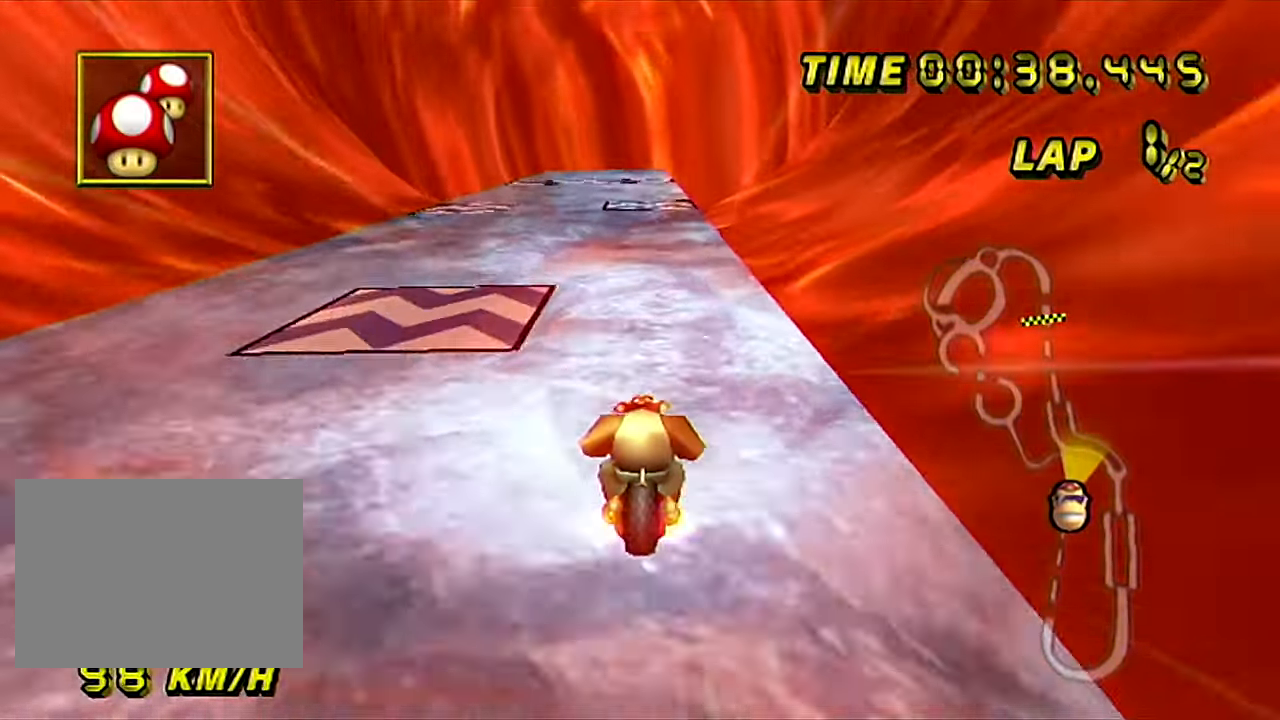
{"buttons": ["A"], "left_stick": "center", "events": []}
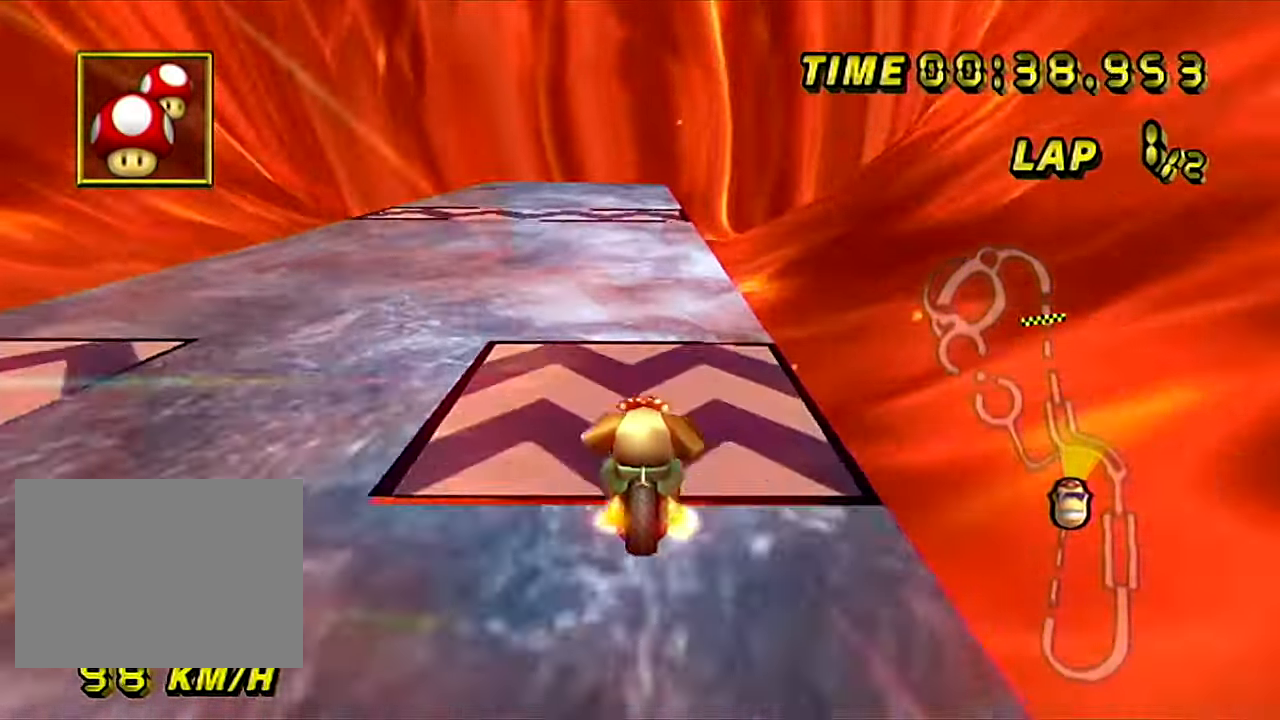
{"buttons": ["A", "R1"], "left_stick": "right", "events": [[33, "R1", "down"], [67, "left_stick", "up-left"], [184, "left_stick", "center"], [417, "R1", "up"], [467, "left_stick", "right"], [484, "R1", "down"]]}
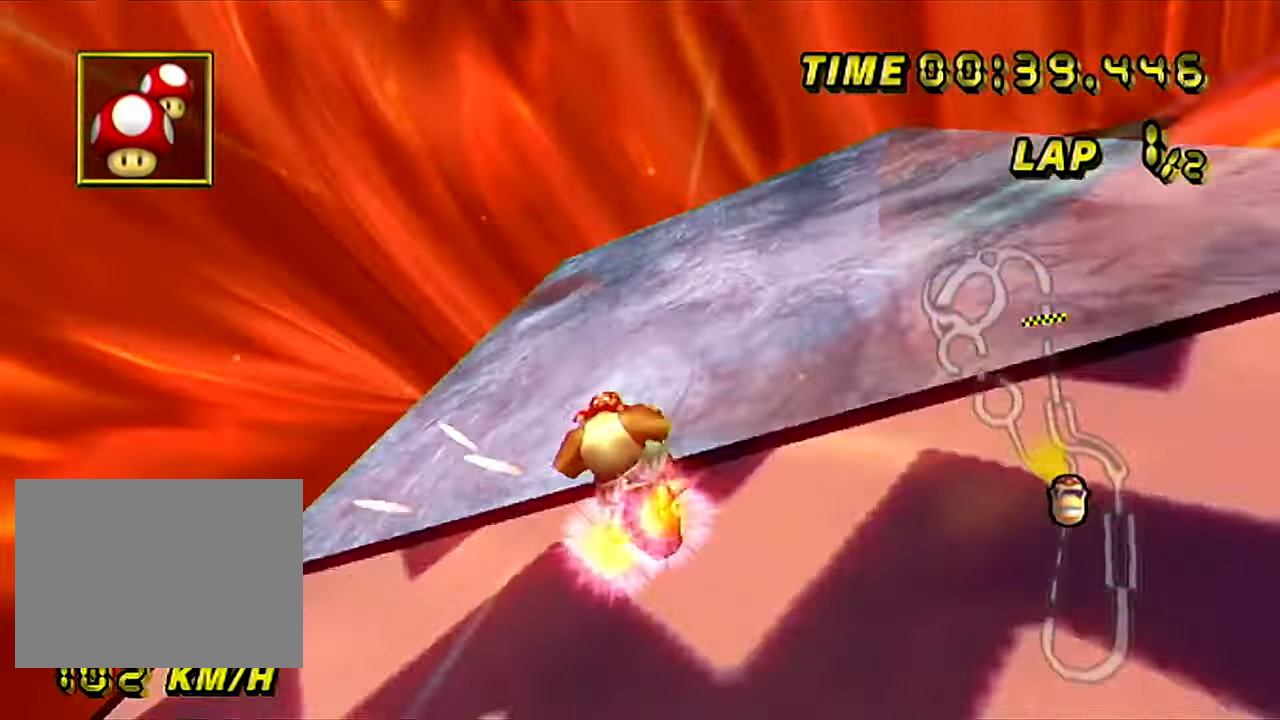
{"buttons": ["A", "R1"], "left_stick": "right", "events": []}
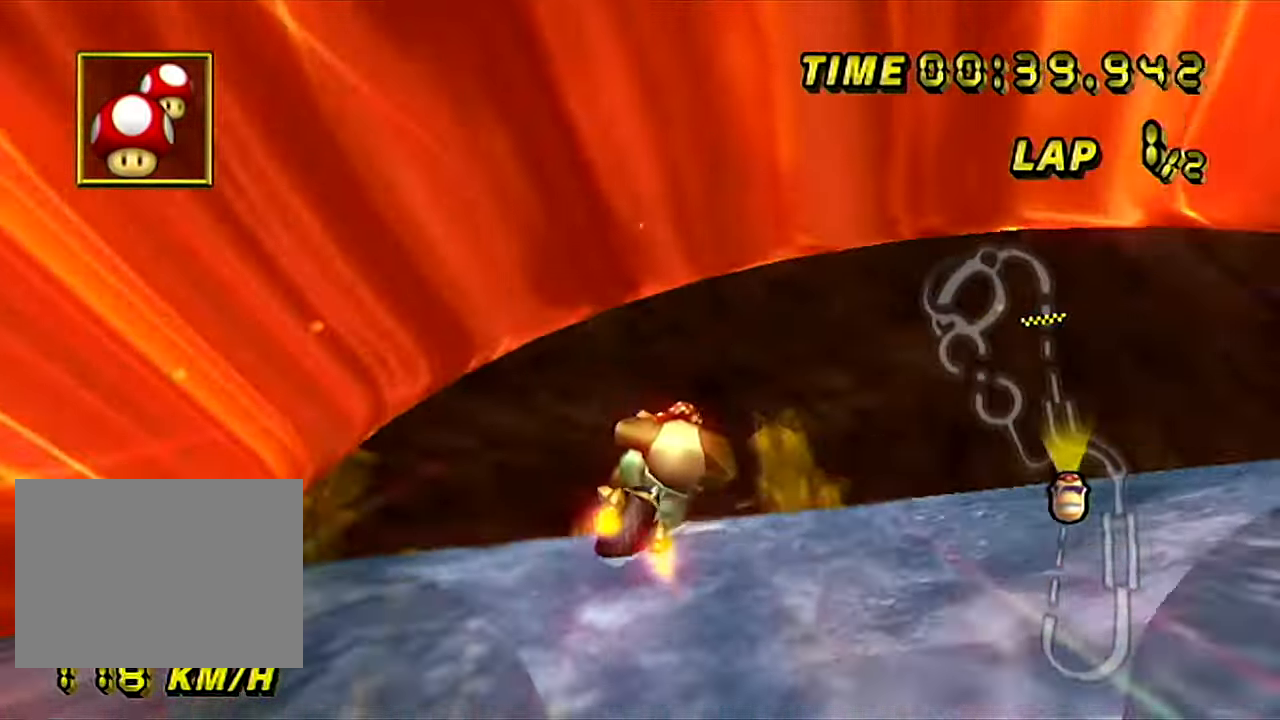
{"buttons": ["A"], "left_stick": "left", "events": [[150, "R1", "up"], [167, "left_stick", "left"]]}
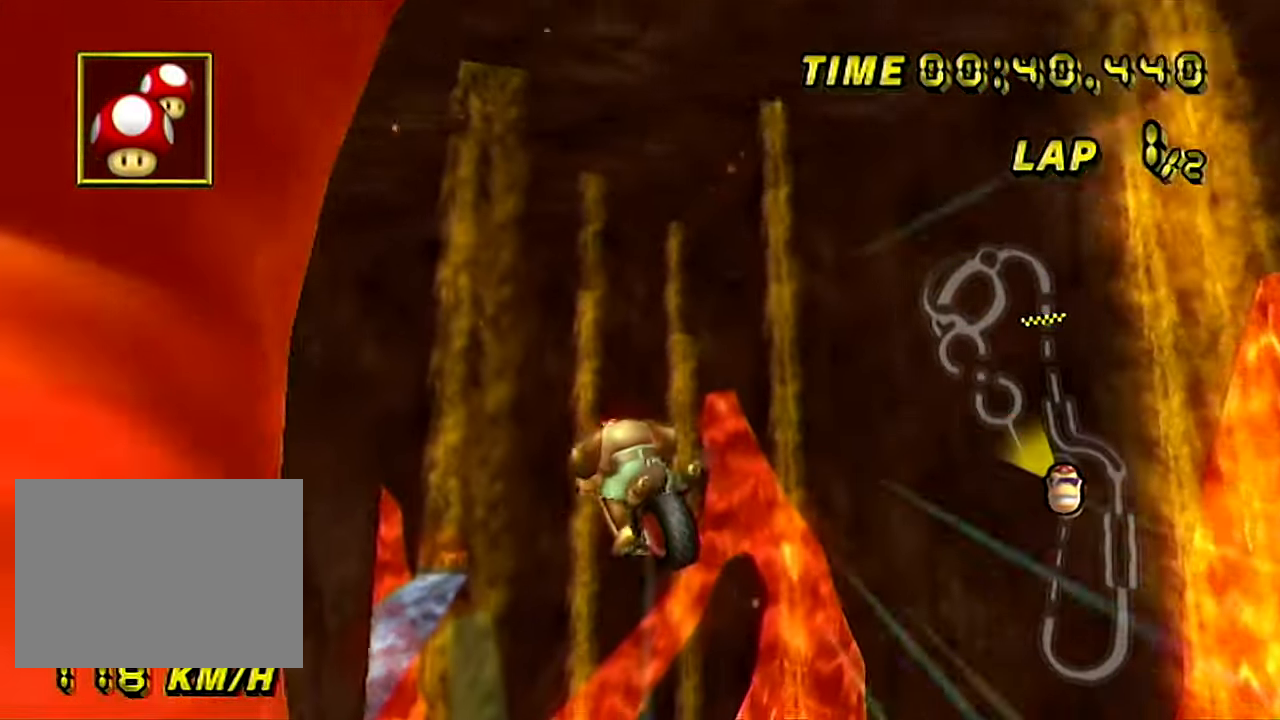
{"buttons": ["A"], "left_stick": "down-left", "events": [[300, "left_stick", "down-left"]]}
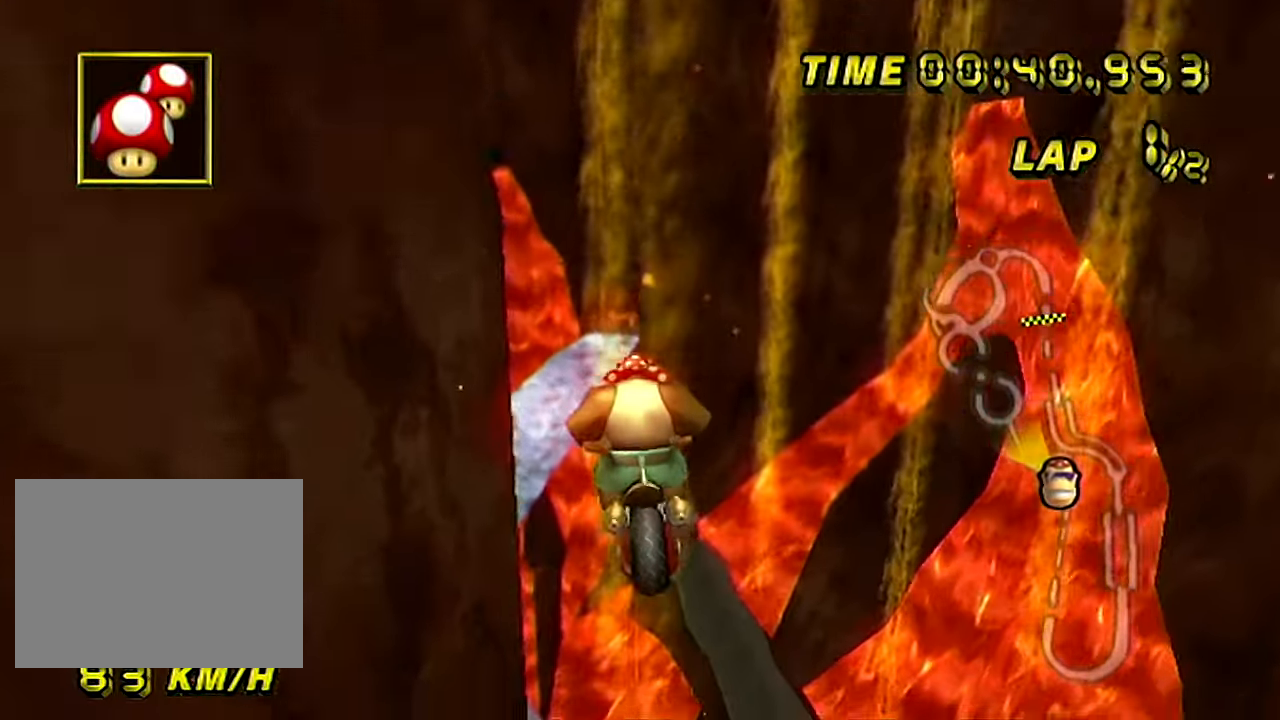
{"buttons": ["A"], "left_stick": "up", "events": [[67, "left_stick", "up"], [350, "left_stick", "center"], [484, "left_stick", "up"]]}
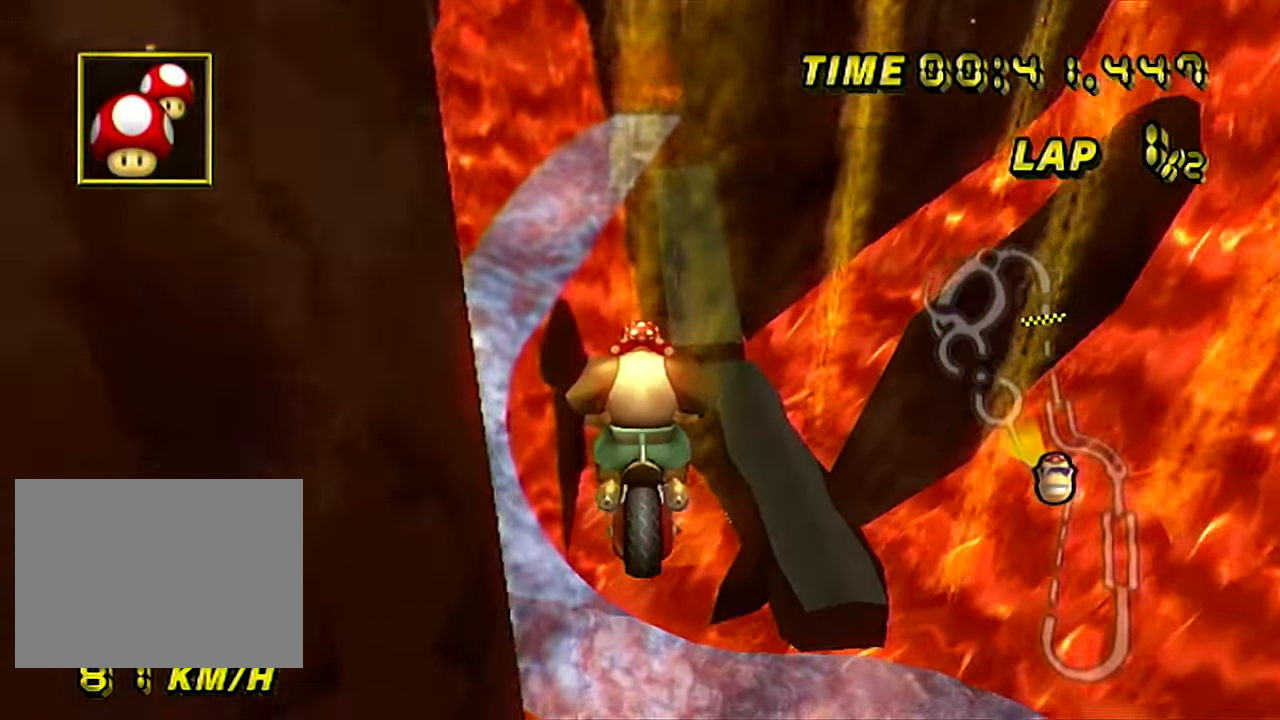
{"buttons": ["A"], "left_stick": "up", "events": []}